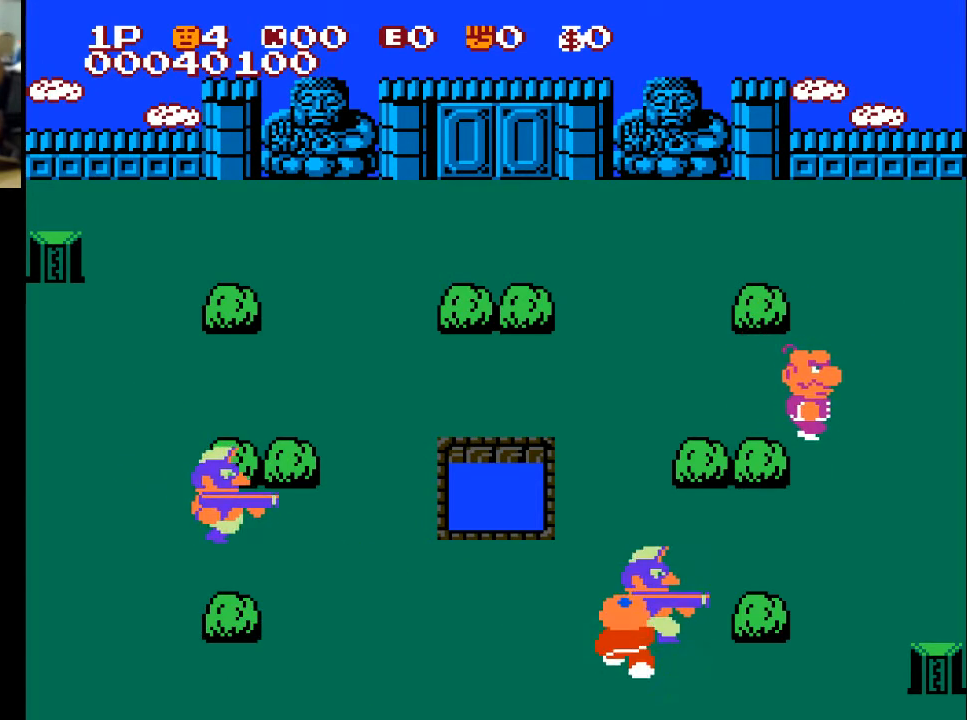
Gameplay with a controller (Xbox layout); each line is a JSON object with the inputs held at the frame after it. "events" lists button and stick changes between this image and that frame as [ms after this image, input, new state], when the widget could be followed in between.
{"buttons": ["DPAD_RIGHT"], "left_stick": "center", "right_stick": "center", "events": [[33, "DPAD_RIGHT", "up"], [133, "A", "down"], [233, "A", "up"], [433, "DPAD_RIGHT", "down"], [433, "DPAD_UP", "up"]]}
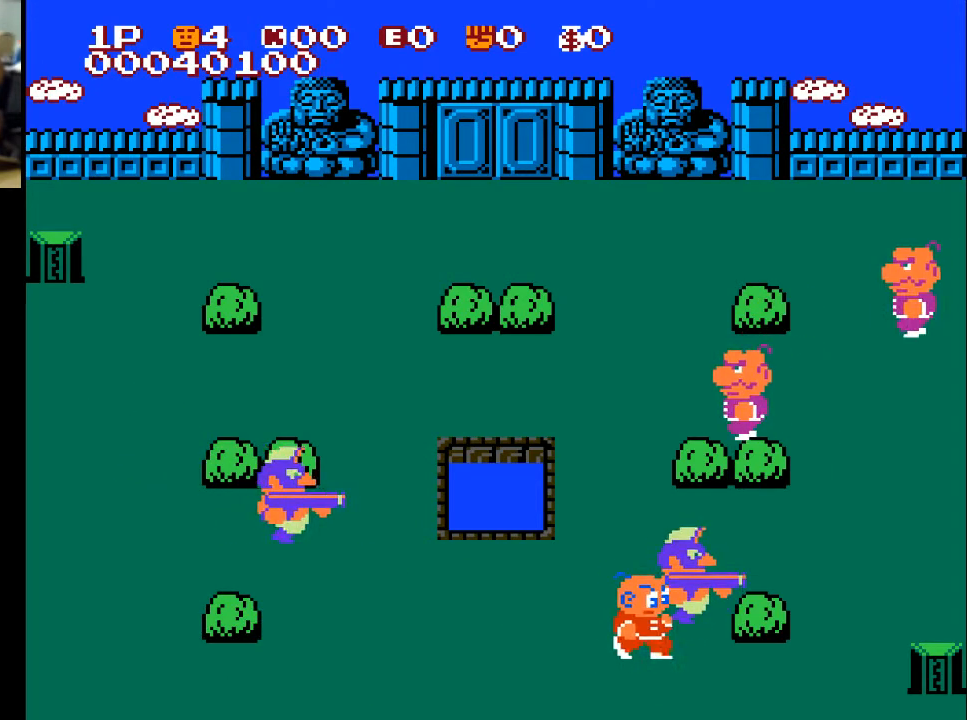
{"buttons": ["DPAD_UP"], "left_stick": "center", "right_stick": "center", "events": [[100, "A", "down"], [200, "A", "up"], [300, "DPAD_RIGHT", "up"], [333, "DPAD_UP", "down"]]}
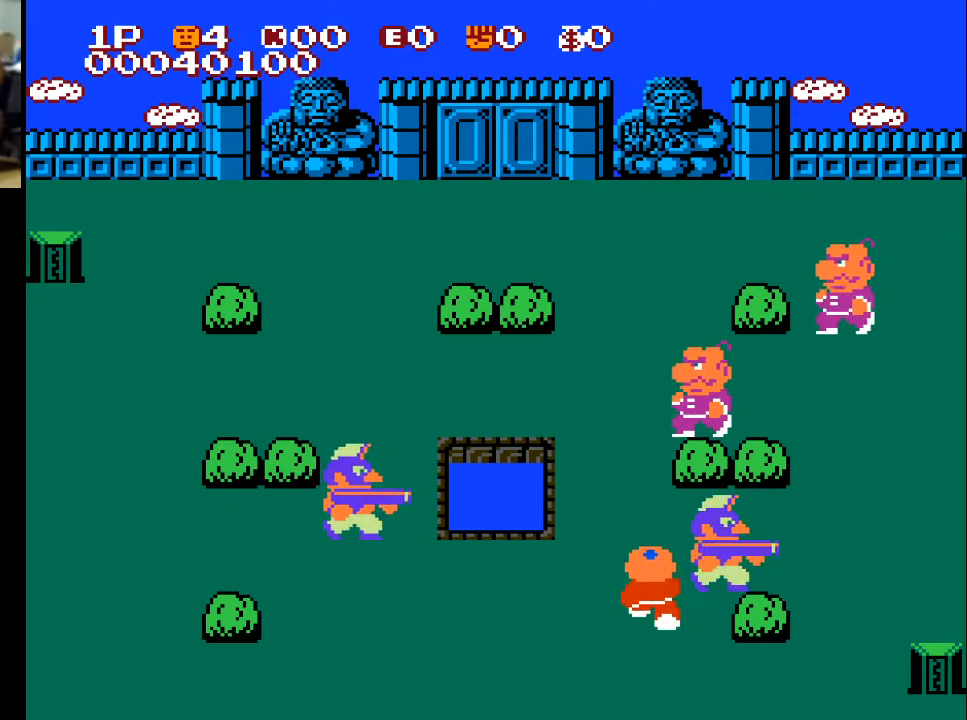
{"buttons": ["DPAD_RIGHT"], "left_stick": "center", "right_stick": "center", "events": [[133, "DPAD_RIGHT", "down"], [133, "DPAD_UP", "up"], [233, "DPAD_UP", "down"], [233, "X", "down"], [367, "X", "up"], [467, "DPAD_UP", "up"]]}
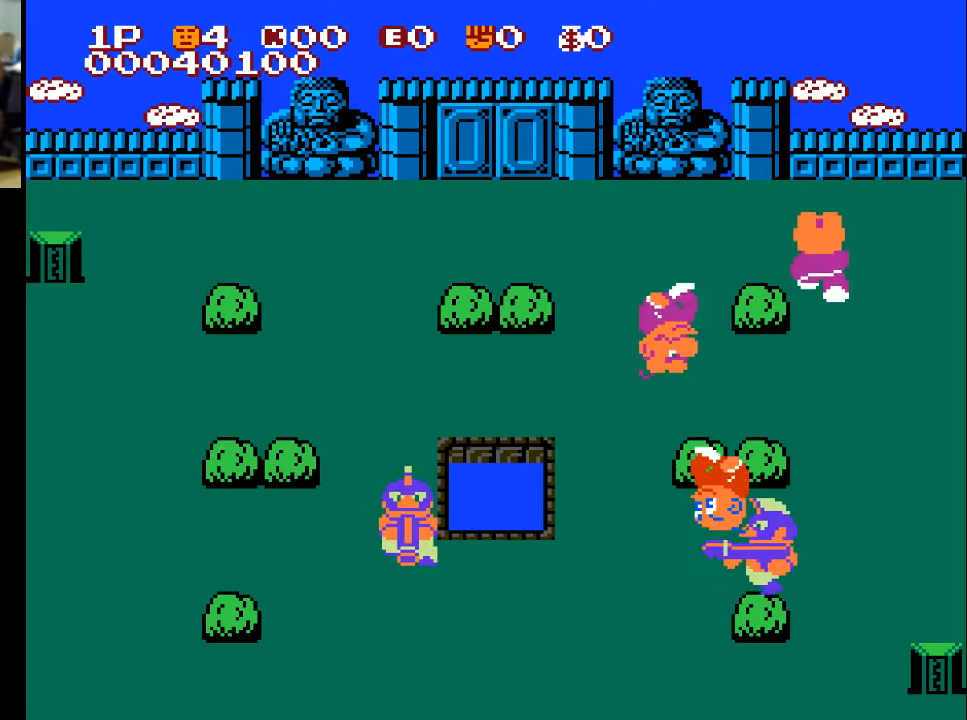
{"buttons": ["DPAD_LEFT"], "left_stick": "center", "right_stick": "center", "events": [[300, "DPAD_RIGHT", "up"], [400, "DPAD_LEFT", "down"]]}
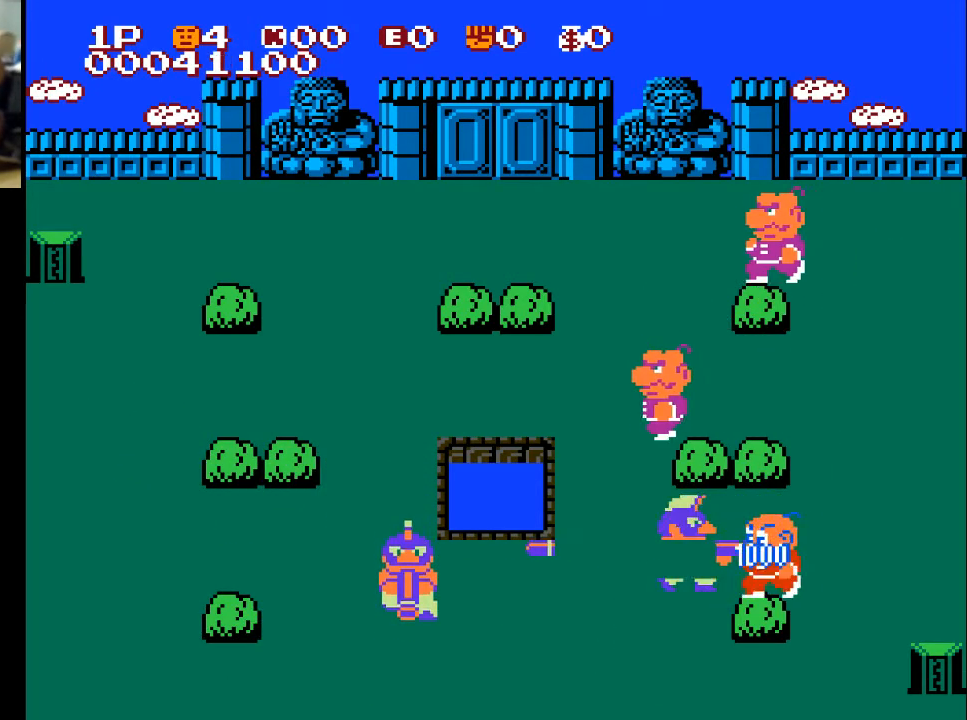
{"buttons": ["DPAD_LEFT"], "left_stick": "center", "right_stick": "center", "events": [[67, "X", "down"], [233, "X", "up"]]}
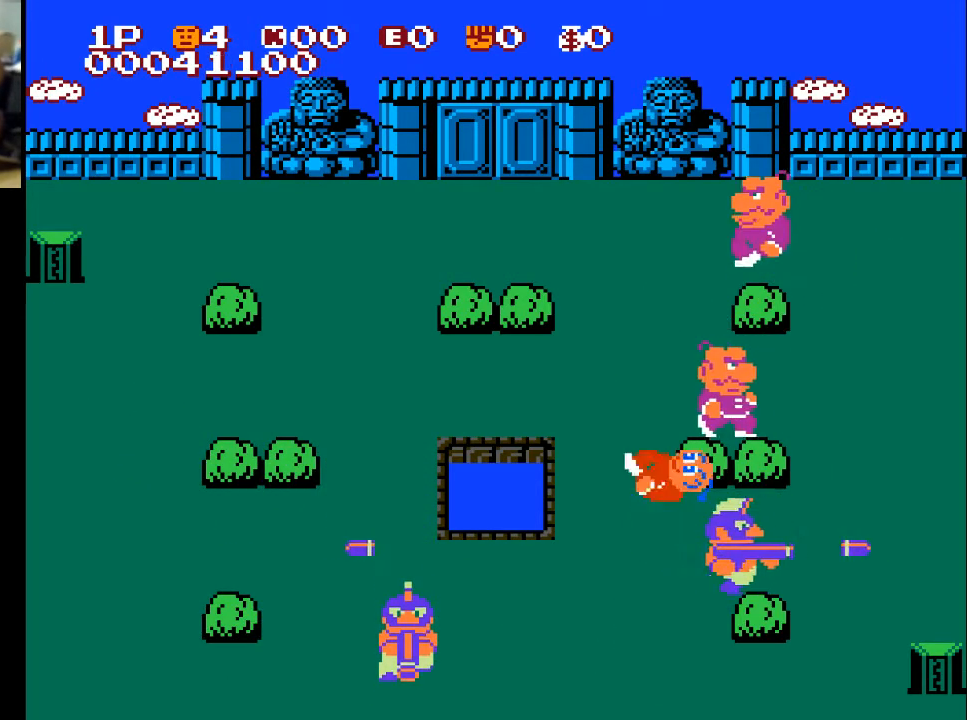
{"buttons": ["X", "DPAD_RIGHT"], "left_stick": "center", "right_stick": "center", "events": [[67, "DPAD_LEFT", "up"], [67, "DPAD_RIGHT", "down"], [267, "X", "down"], [367, "X", "up"], [433, "X", "down"]]}
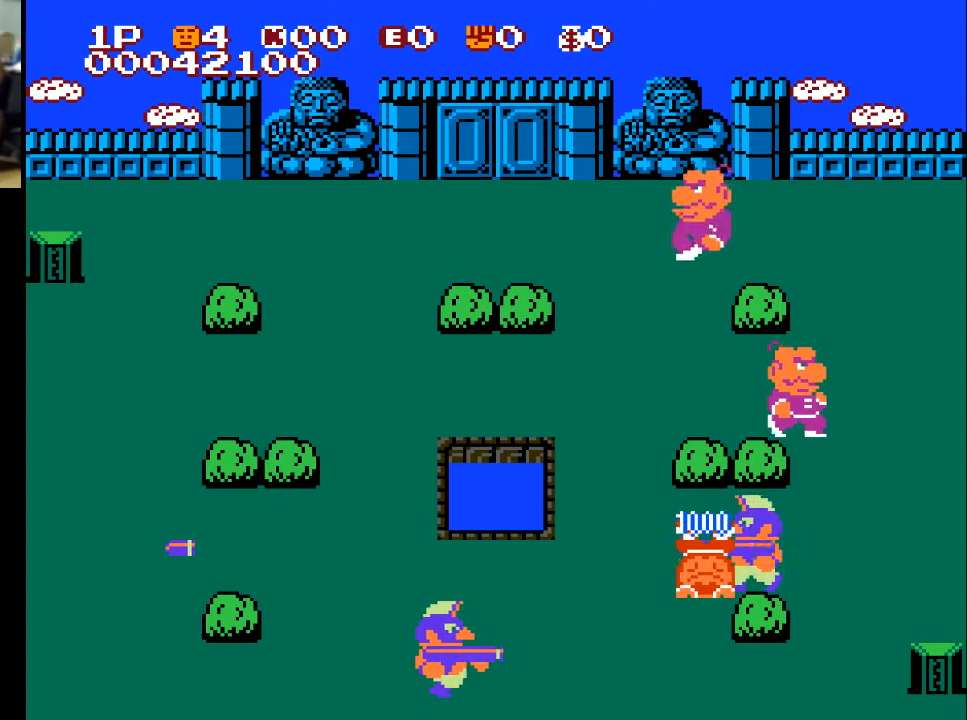
{"buttons": ["DPAD_LEFT"], "left_stick": "center", "right_stick": "center", "events": [[33, "X", "up"], [333, "DPAD_RIGHT", "up"], [367, "DPAD_LEFT", "down"], [433, "A", "down"], [500, "A", "up"]]}
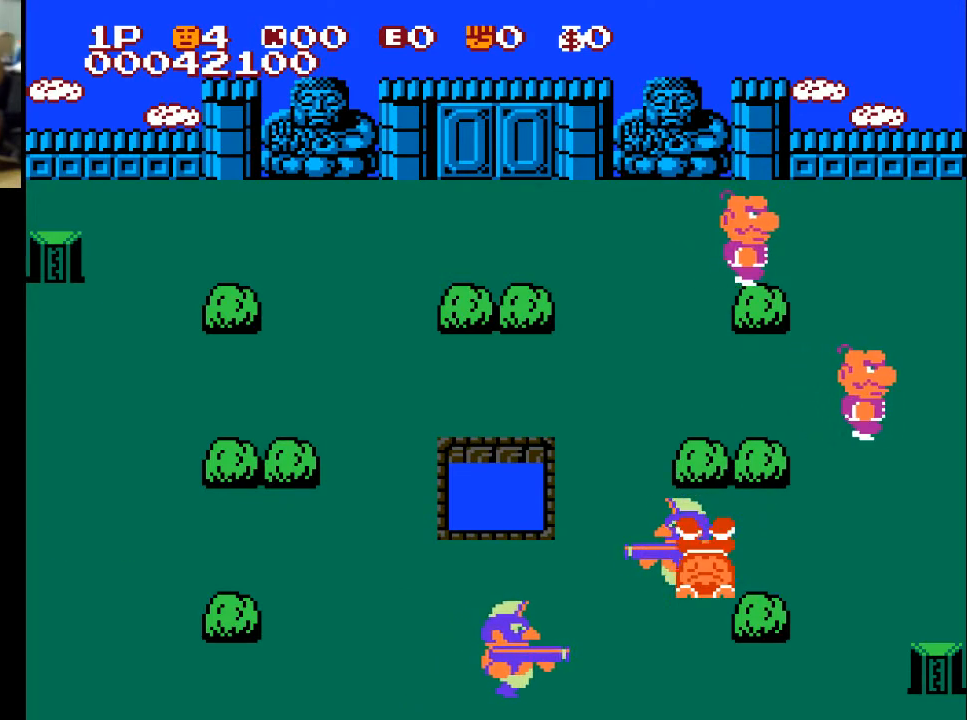
{"buttons": [], "left_stick": "center", "right_stick": "center", "events": [[100, "DPAD_LEFT", "up"]]}
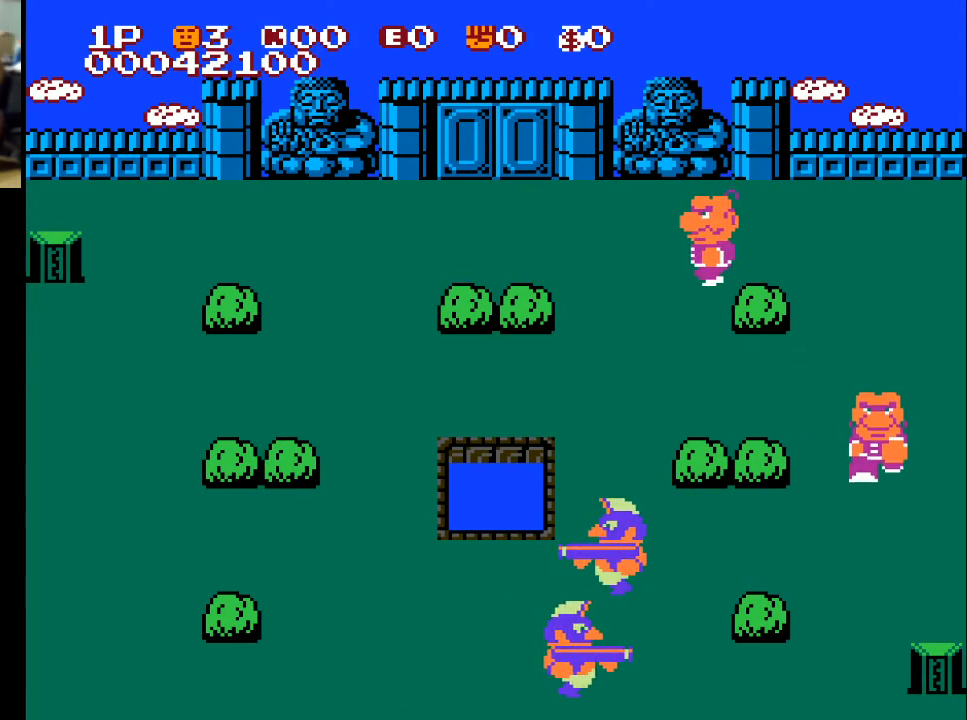
{"buttons": [], "left_stick": "center", "right_stick": "center", "events": []}
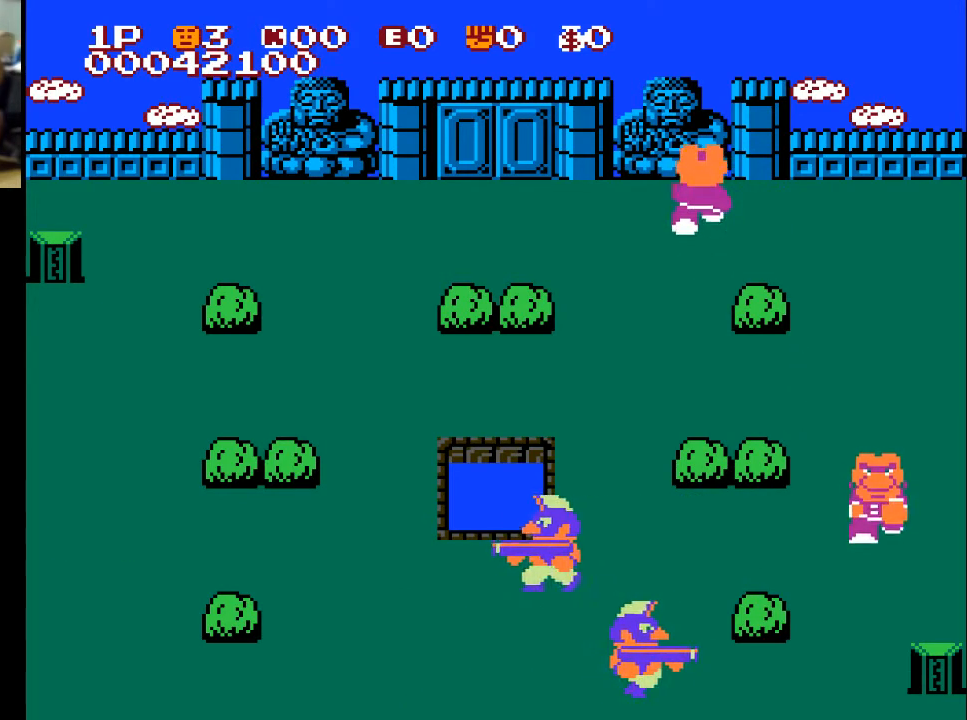
{"buttons": ["DPAD_DOWN", "DPAD_RIGHT"], "left_stick": "center", "right_stick": "center", "events": [[67, "DPAD_RIGHT", "down"], [433, "DPAD_DOWN", "down"]]}
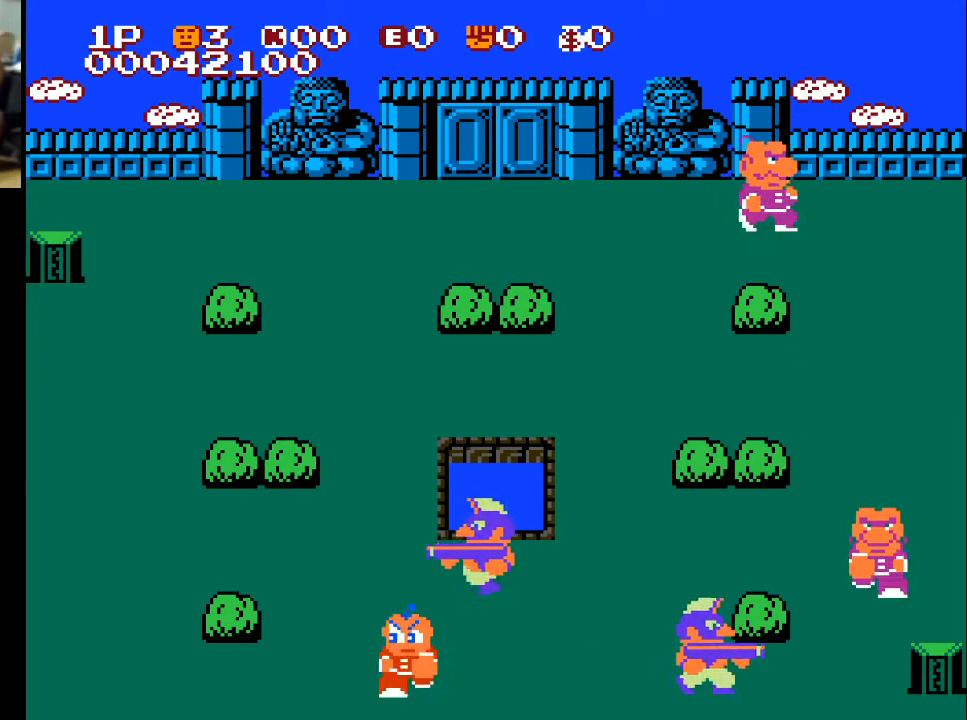
{"buttons": ["X", "DPAD_UP", "DPAD_LEFT"], "left_stick": "center", "right_stick": "center", "events": [[167, "DPAD_DOWN", "up"], [333, "DPAD_RIGHT", "up"], [333, "DPAD_UP", "down"], [367, "X", "down"], [467, "DPAD_LEFT", "down"]]}
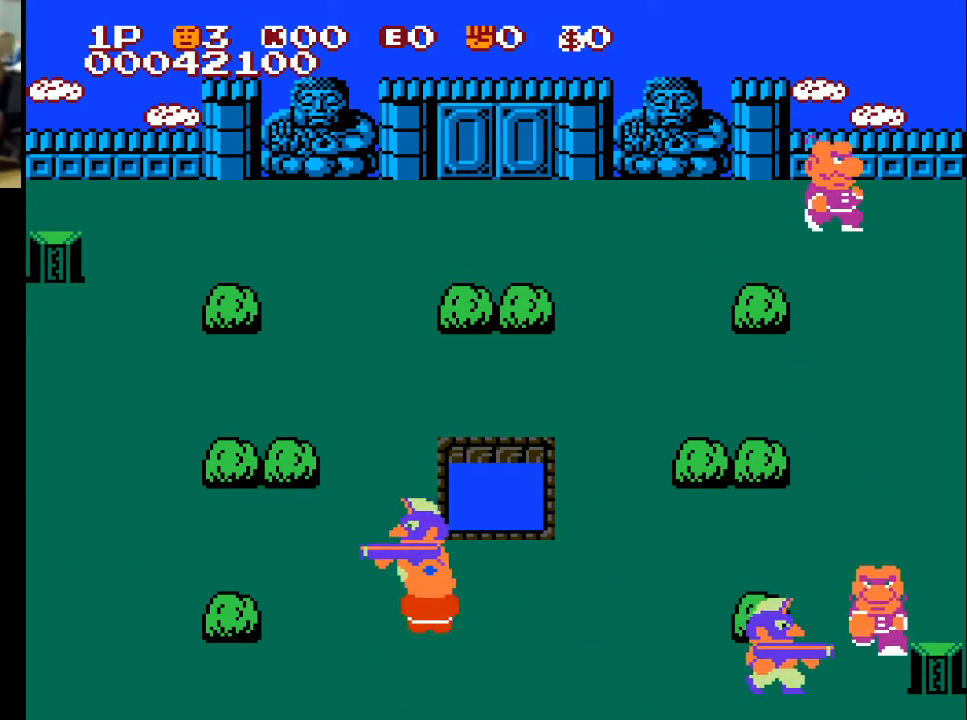
{"buttons": ["DPAD_LEFT"], "left_stick": "center", "right_stick": "center", "events": [[33, "X", "up"], [233, "DPAD_UP", "up"]]}
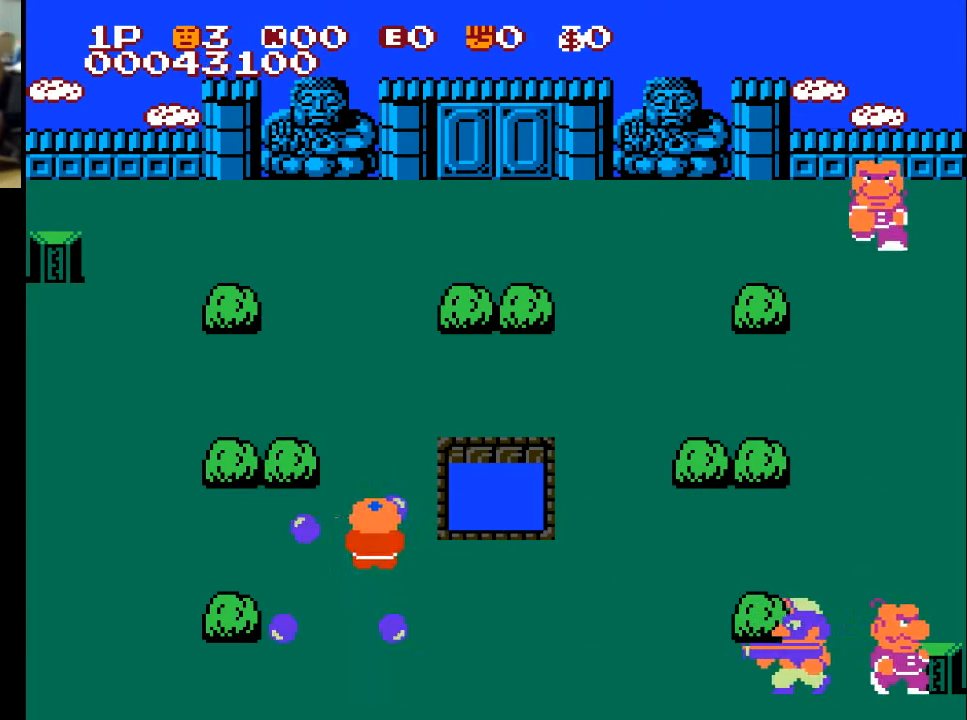
{"buttons": ["DPAD_DOWN", "DPAD_RIGHT"], "left_stick": "center", "right_stick": "center", "events": [[133, "DPAD_LEFT", "up"], [200, "DPAD_RIGHT", "down"], [333, "DPAD_DOWN", "down"]]}
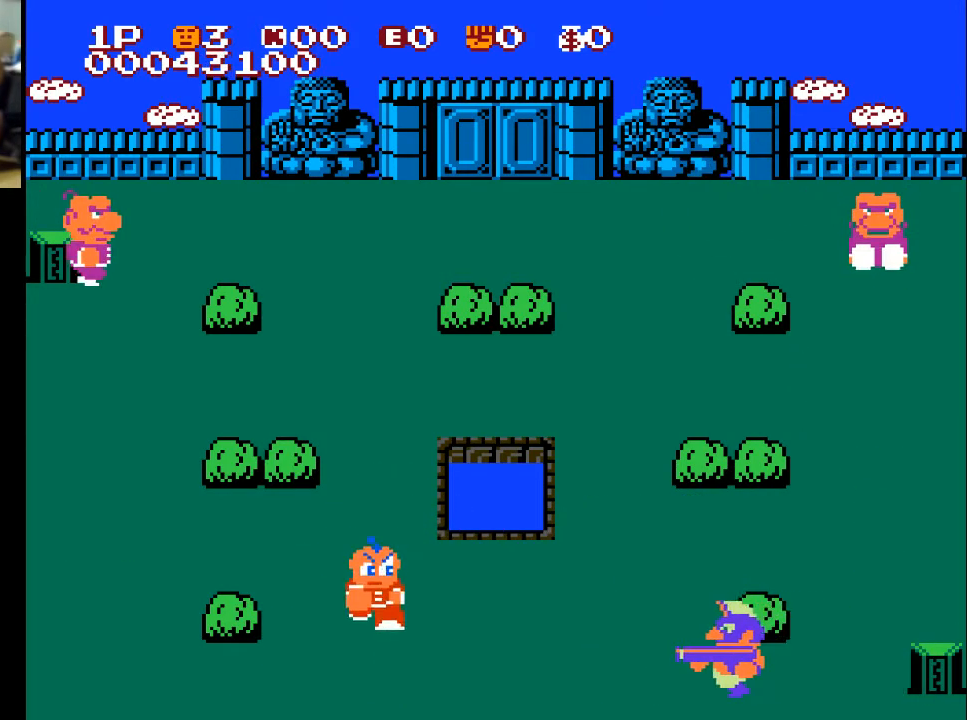
{"buttons": ["DPAD_RIGHT"], "left_stick": "center", "right_stick": "center", "events": [[400, "DPAD_DOWN", "up"]]}
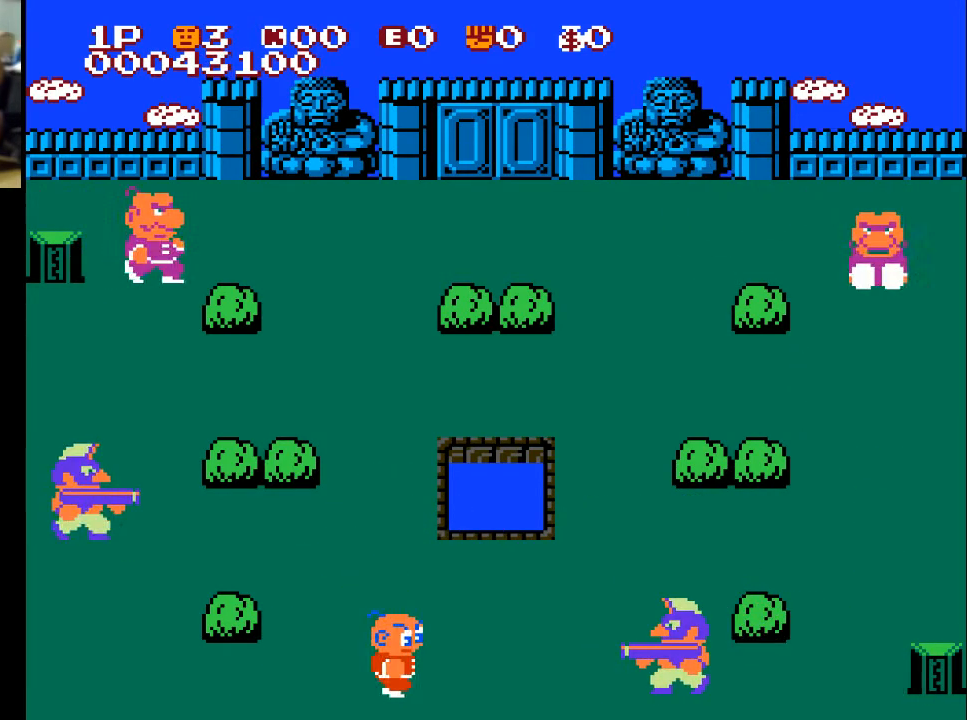
{"buttons": ["DPAD_RIGHT"], "left_stick": "center", "right_stick": "center", "events": [[367, "X", "down"], [467, "X", "up"]]}
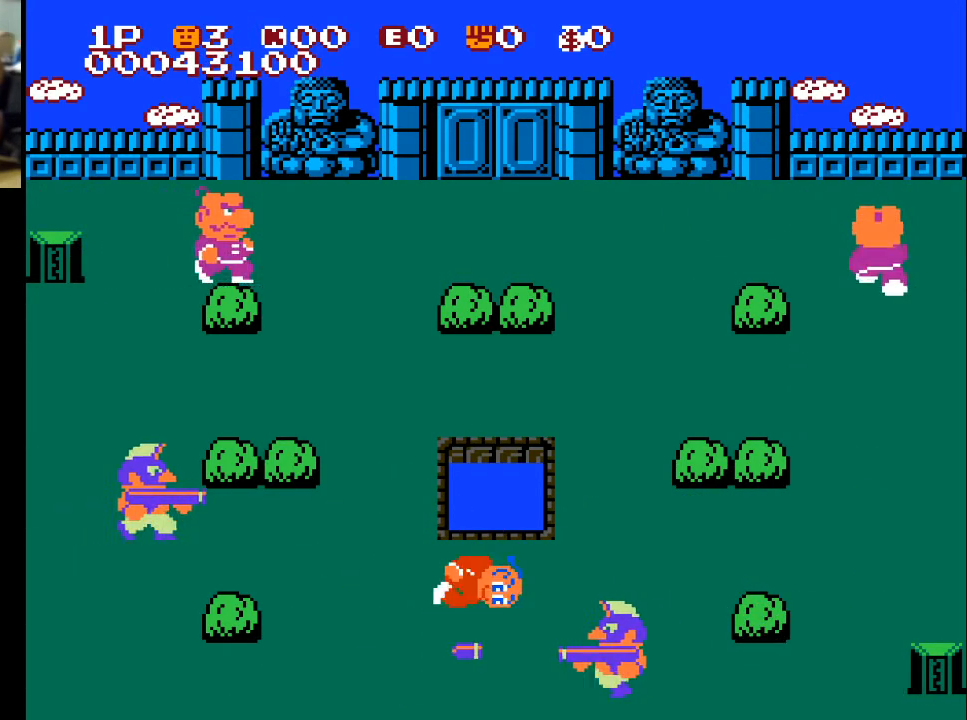
{"buttons": ["DPAD_LEFT"], "left_stick": "center", "right_stick": "center", "events": [[367, "DPAD_RIGHT", "up"], [433, "DPAD_LEFT", "down"]]}
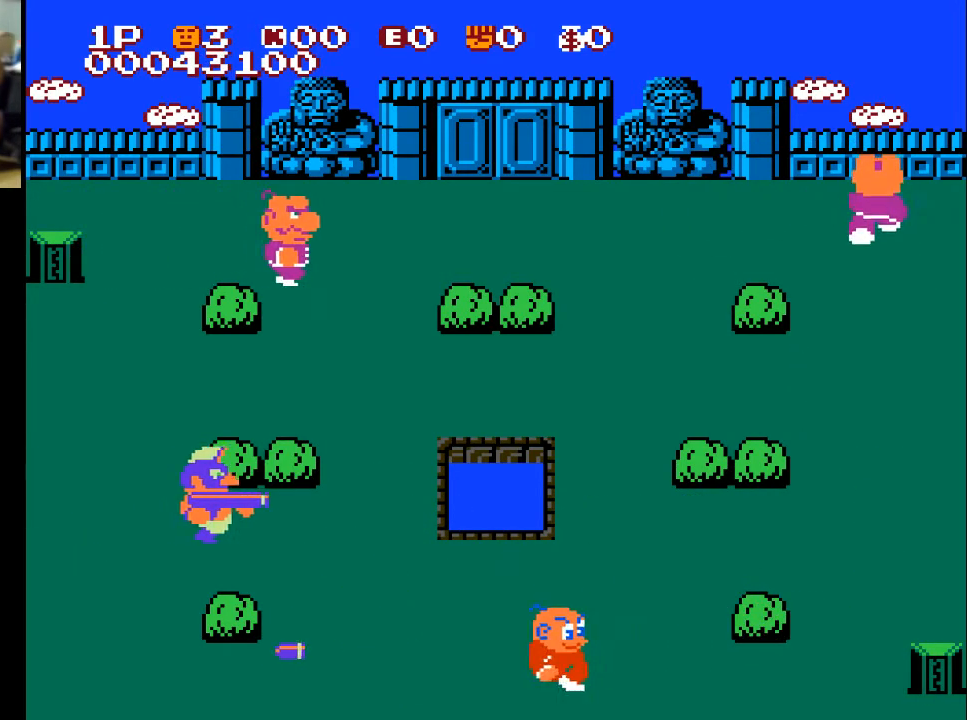
{"buttons": ["DPAD_UP"], "left_stick": "center", "right_stick": "center", "events": [[67, "DPAD_LEFT", "up"], [67, "DPAD_RIGHT", "down"], [367, "DPAD_UP", "down"], [400, "DPAD_RIGHT", "up"]]}
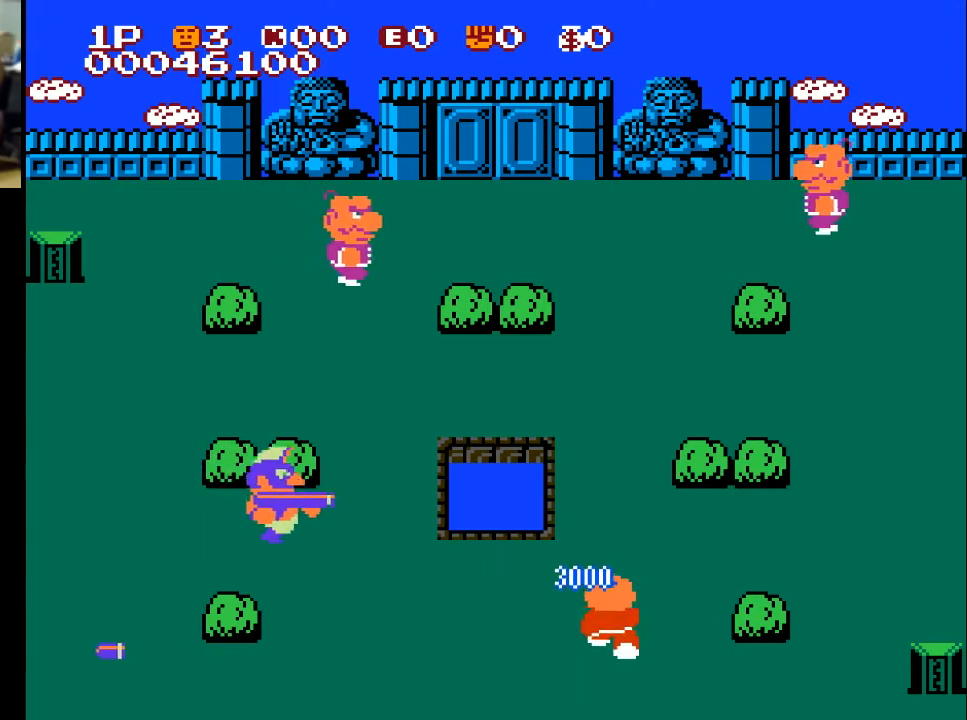
{"buttons": ["DPAD_UP", "DPAD_LEFT"], "left_stick": "center", "right_stick": "center", "events": [[500, "DPAD_LEFT", "down"]]}
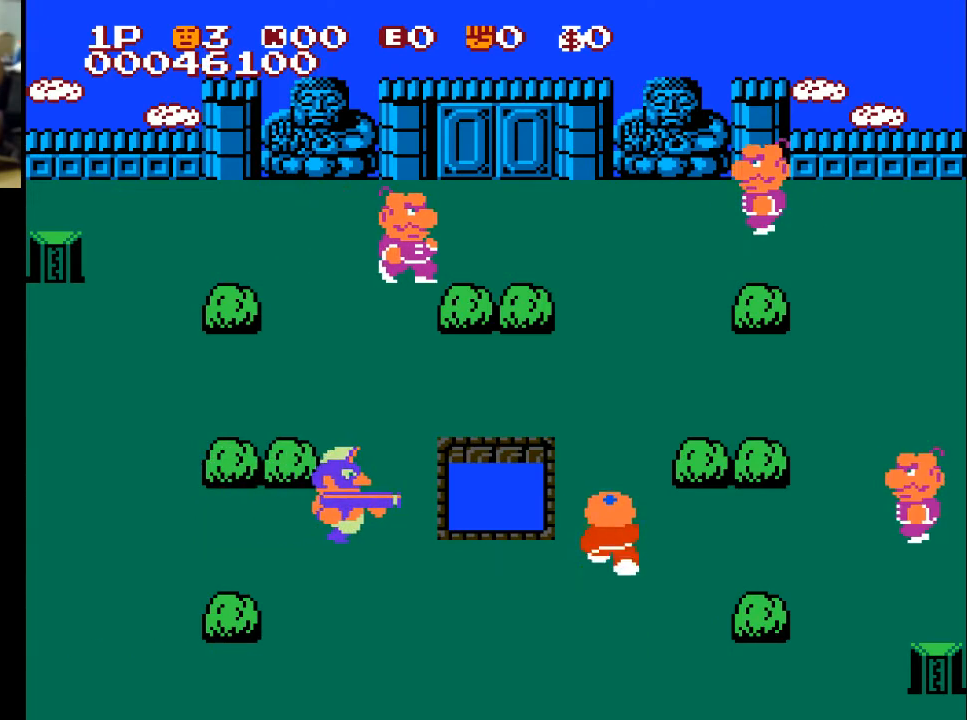
{"buttons": ["DPAD_LEFT"], "left_stick": "center", "right_stick": "center", "events": [[33, "DPAD_UP", "up"]]}
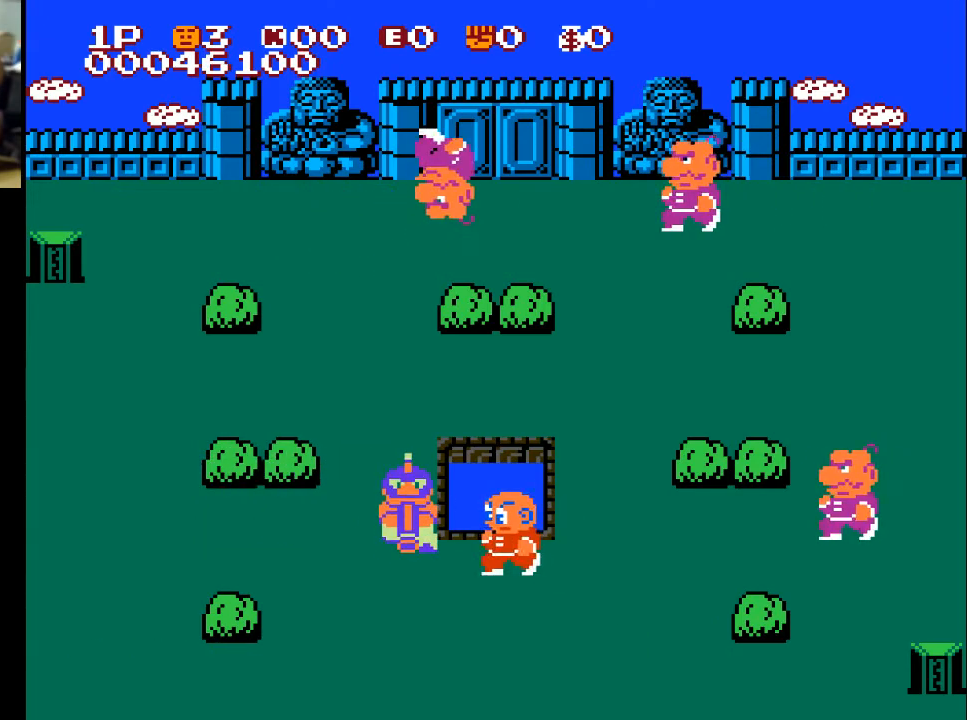
{"buttons": [], "left_stick": "center", "right_stick": "center", "events": [[100, "X", "down"], [200, "X", "up"], [500, "DPAD_LEFT", "up"]]}
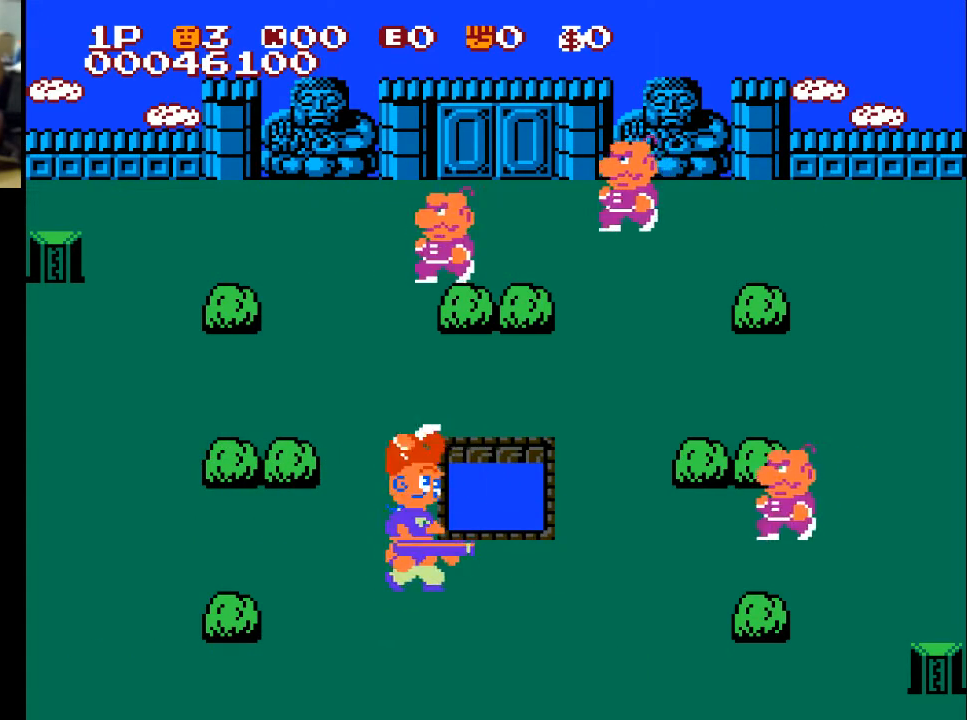
{"buttons": ["DPAD_RIGHT"], "left_stick": "center", "right_stick": "center", "events": [[167, "DPAD_RIGHT", "down"]]}
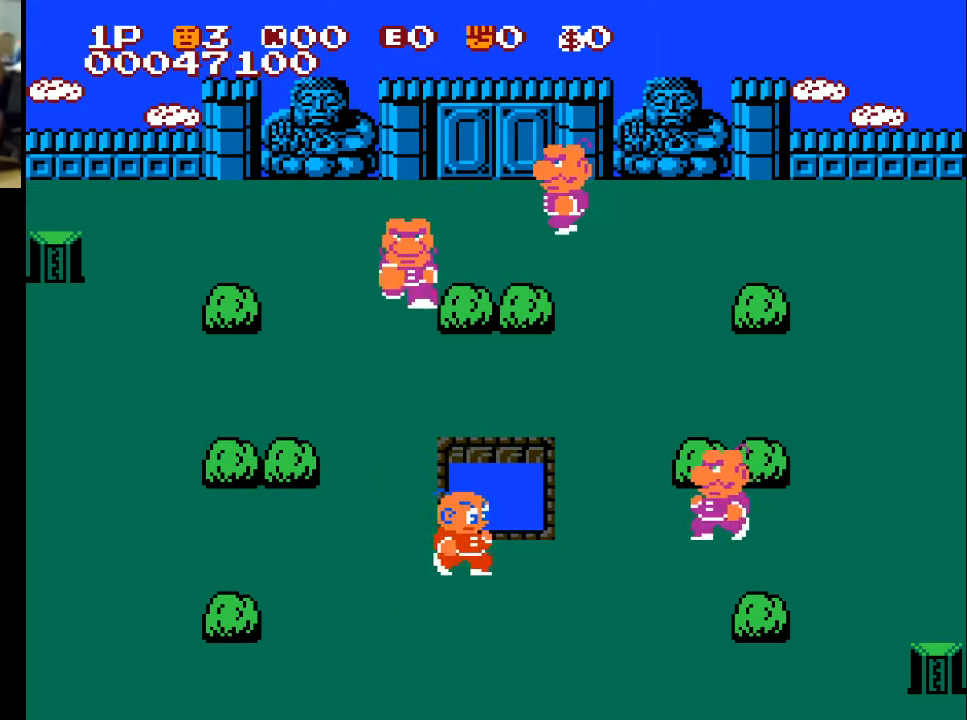
{"buttons": ["DPAD_RIGHT"], "left_stick": "center", "right_stick": "center", "events": [[167, "X", "down"], [367, "X", "up"]]}
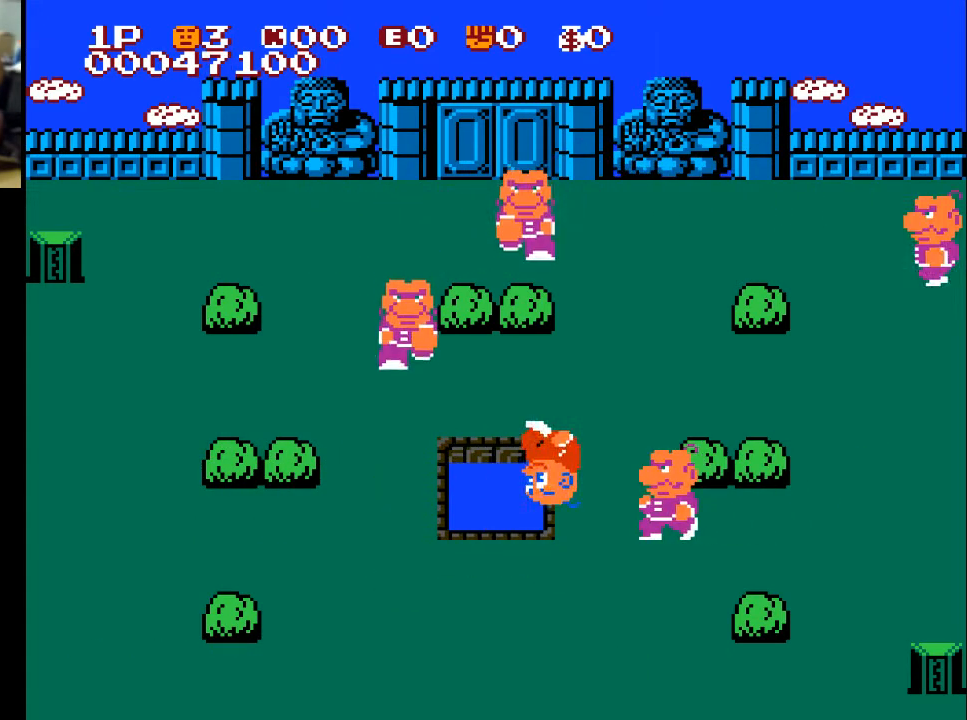
{"buttons": ["DPAD_DOWN", "DPAD_RIGHT"], "left_stick": "center", "right_stick": "center", "events": [[100, "DPAD_UP", "down"], [333, "DPAD_UP", "up"], [433, "DPAD_DOWN", "down"]]}
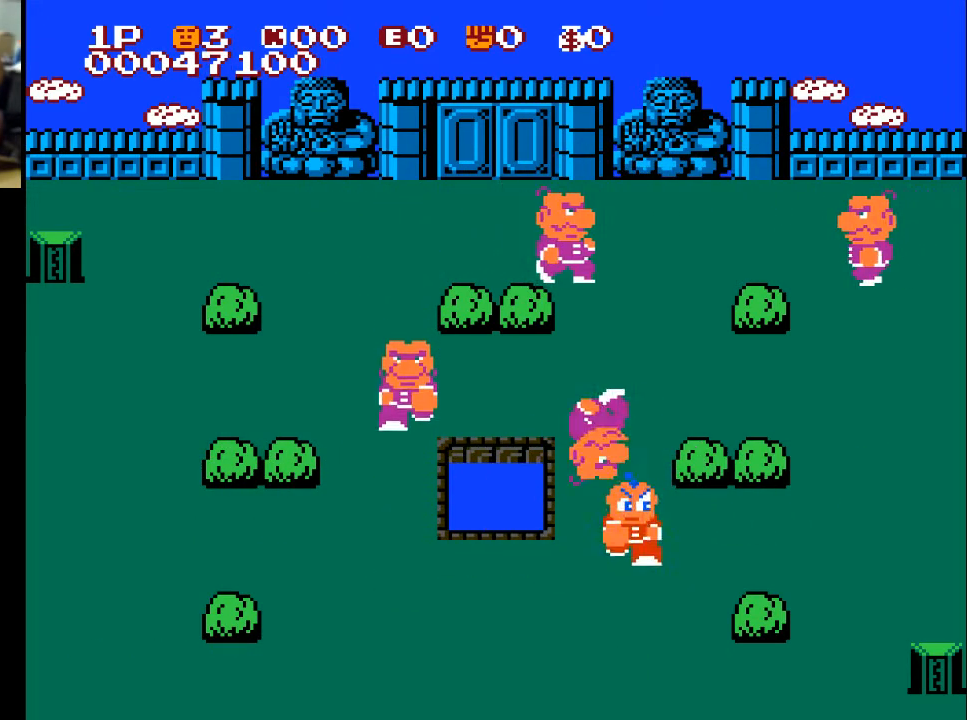
{"buttons": ["A", "DPAD_LEFT"], "left_stick": "center", "right_stick": "center", "events": [[133, "DPAD_DOWN", "up"], [233, "DPAD_RIGHT", "up"], [233, "DPAD_UP", "down"], [400, "DPAD_LEFT", "down"], [500, "A", "down"], [500, "DPAD_UP", "up"]]}
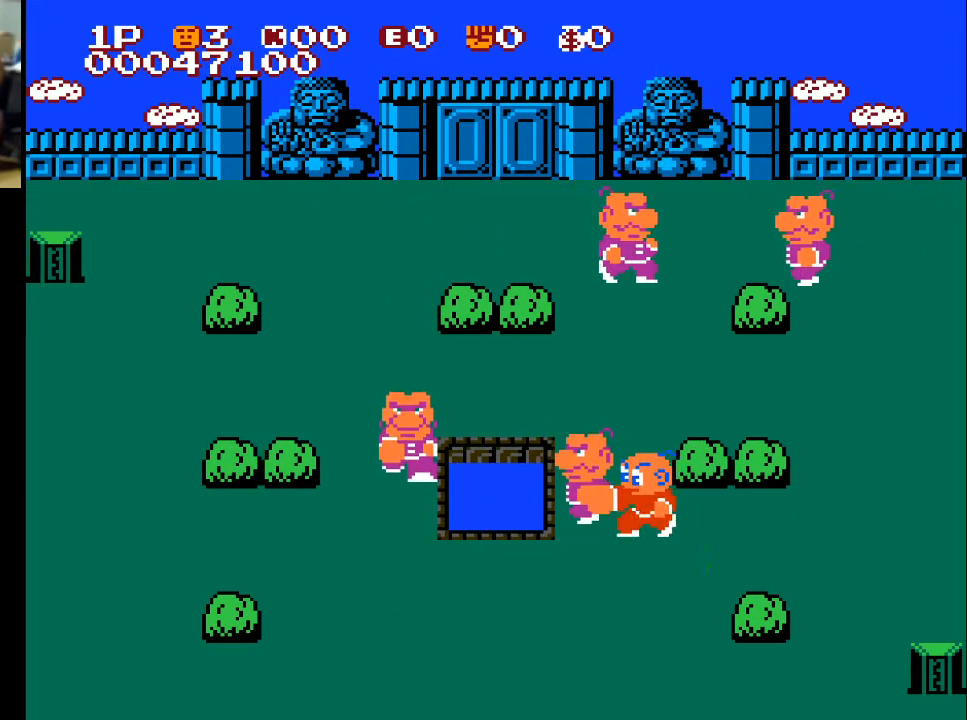
{"buttons": ["DPAD_LEFT"], "left_stick": "center", "right_stick": "center", "events": [[100, "A", "up"], [200, "DPAD_LEFT", "up"], [200, "DPAD_RIGHT", "down"], [467, "DPAD_RIGHT", "up"], [500, "DPAD_LEFT", "down"]]}
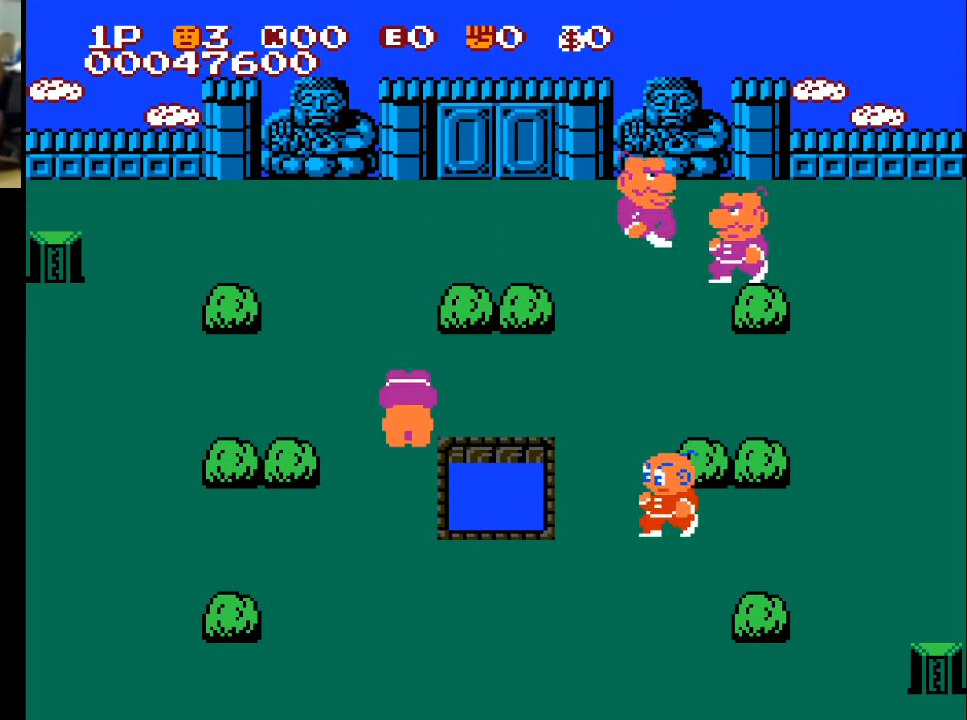
{"buttons": ["DPAD_UP"], "left_stick": "center", "right_stick": "center", "events": [[233, "DPAD_UP", "down"], [333, "DPAD_LEFT", "up"]]}
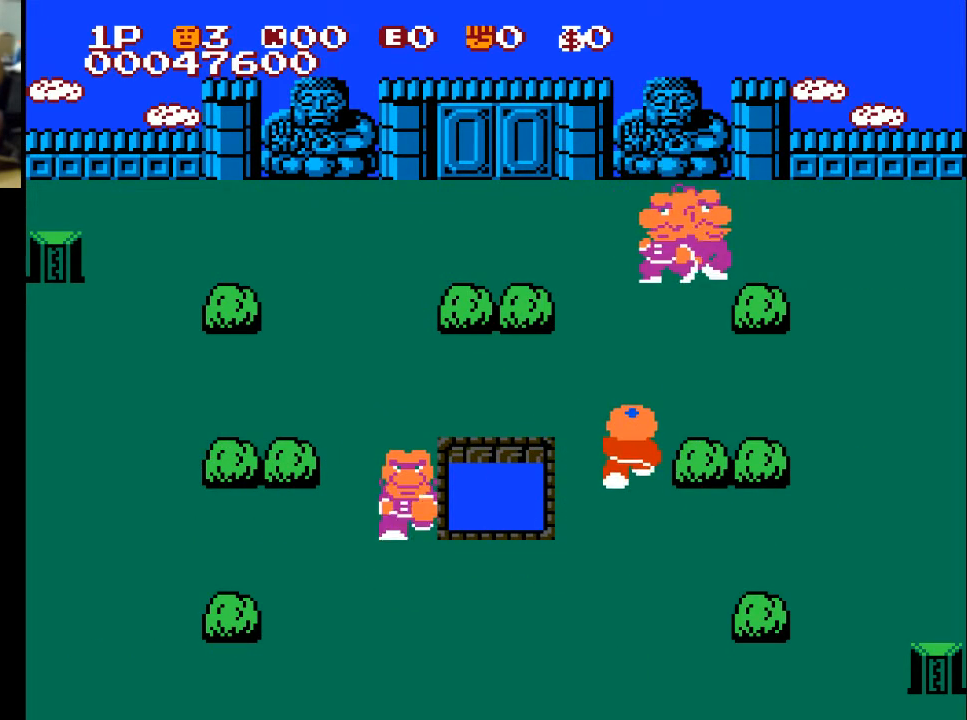
{"buttons": ["DPAD_UP"], "left_stick": "center", "right_stick": "center", "events": []}
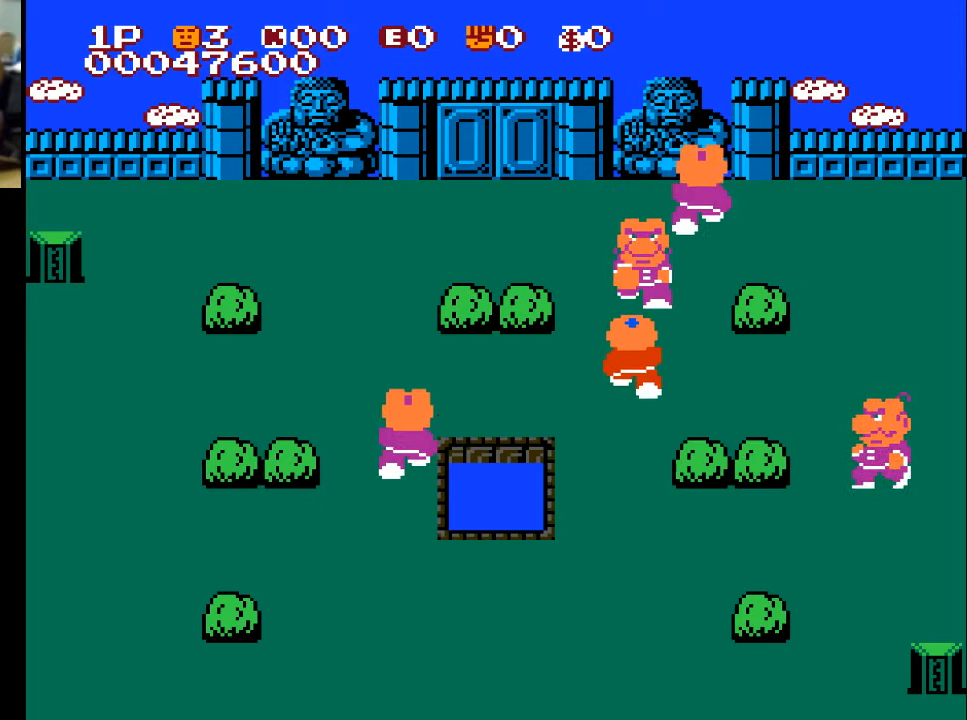
{"buttons": ["DPAD_UP"], "left_stick": "center", "right_stick": "center", "events": [[100, "X", "down"], [233, "X", "up"]]}